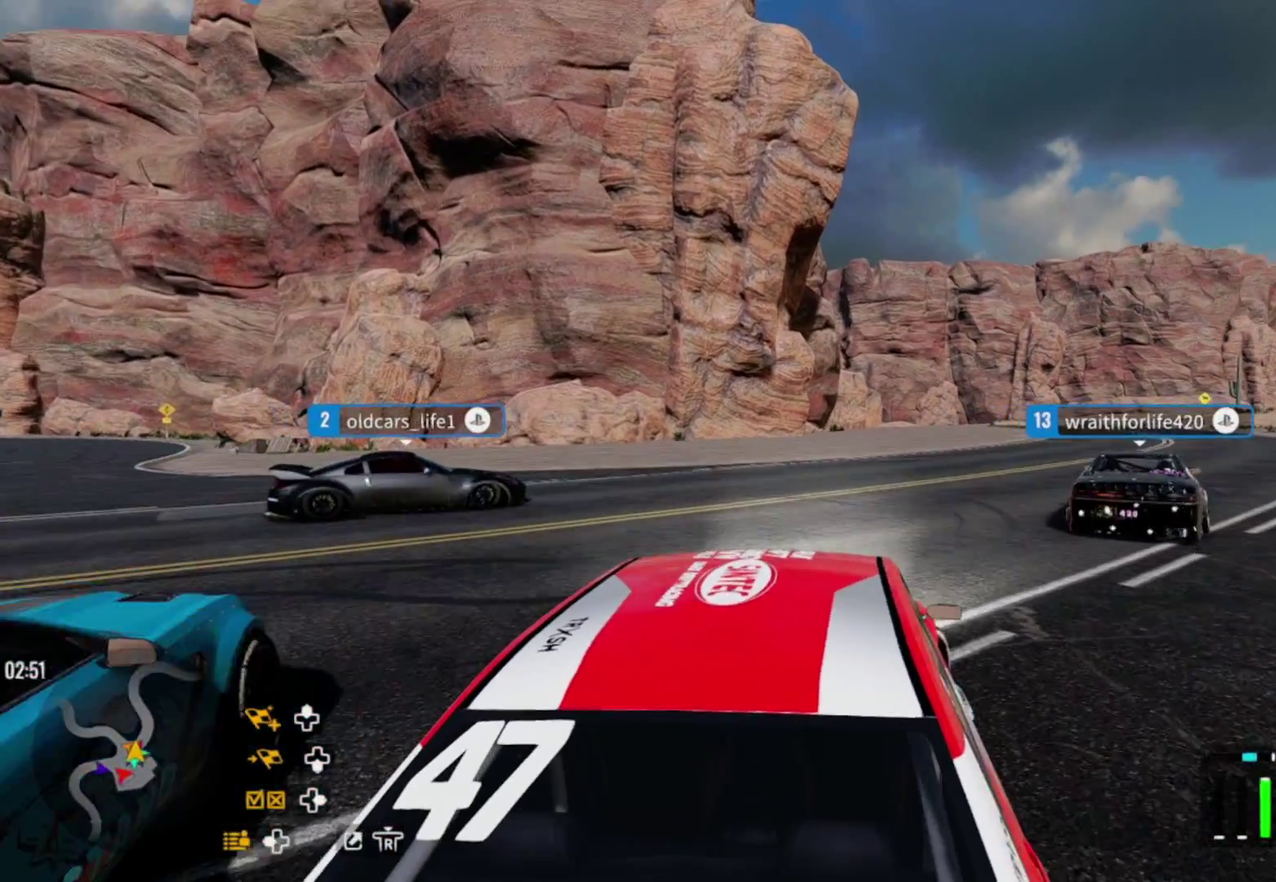
Gameplay with a controller (PlayStation layout); each line is a JSON object with the inputs held at the frame after it (dt_ms = milliseconds from this image to that frame). "events" lists button and stick changes between this image and that frame as [ms after this image, input, new state], when the widget could be followed in between.
{"dt_ms": 900, "buttons": ["R1"], "left_stick": "up", "right_stick": "center", "events": [[583, "left_stick", "up"], [883, "R1", "down"], [883, "R2", "up"]]}
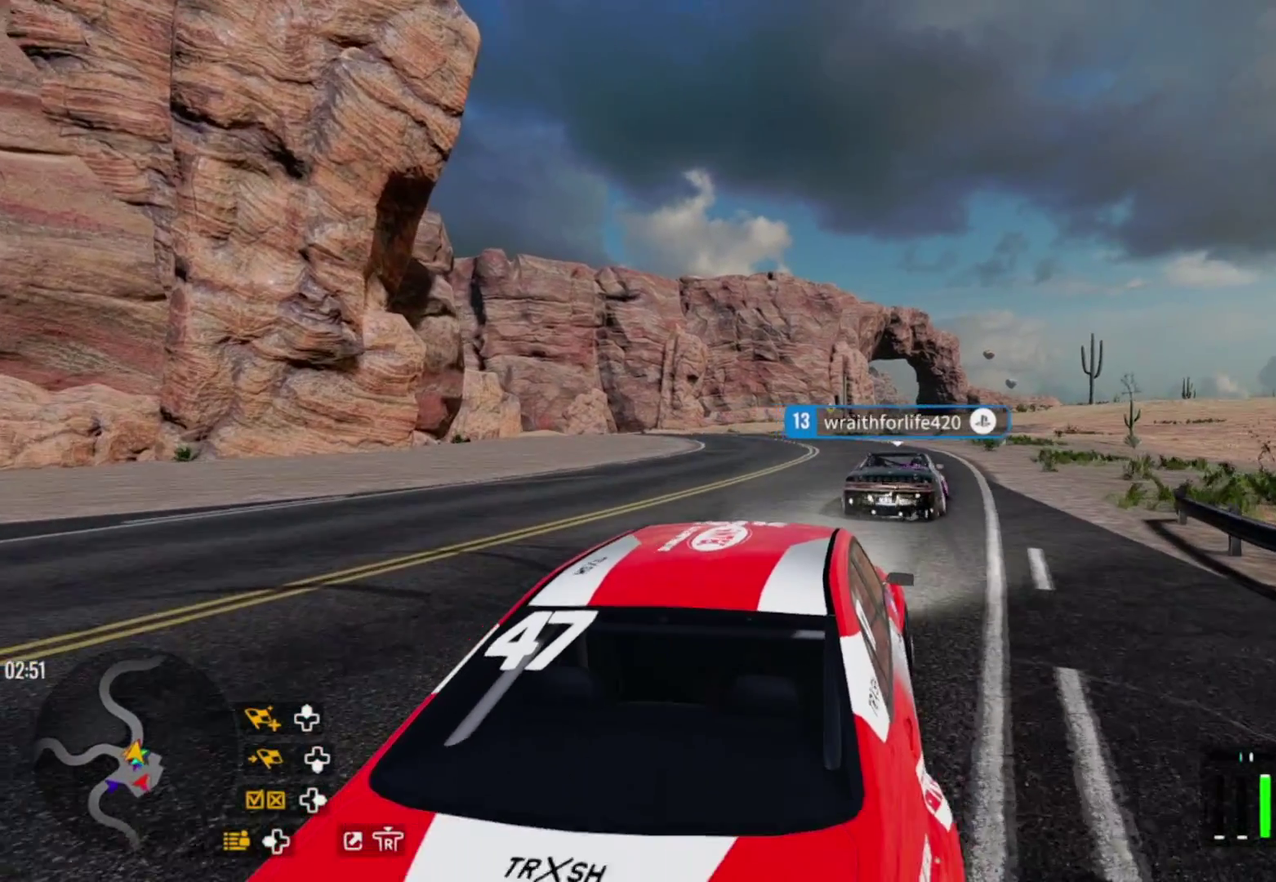
{"dt_ms": 300, "buttons": [], "left_stick": "up-right", "right_stick": "center", "events": [[50, "left_stick", "up-right"], [67, "R1", "up"]]}
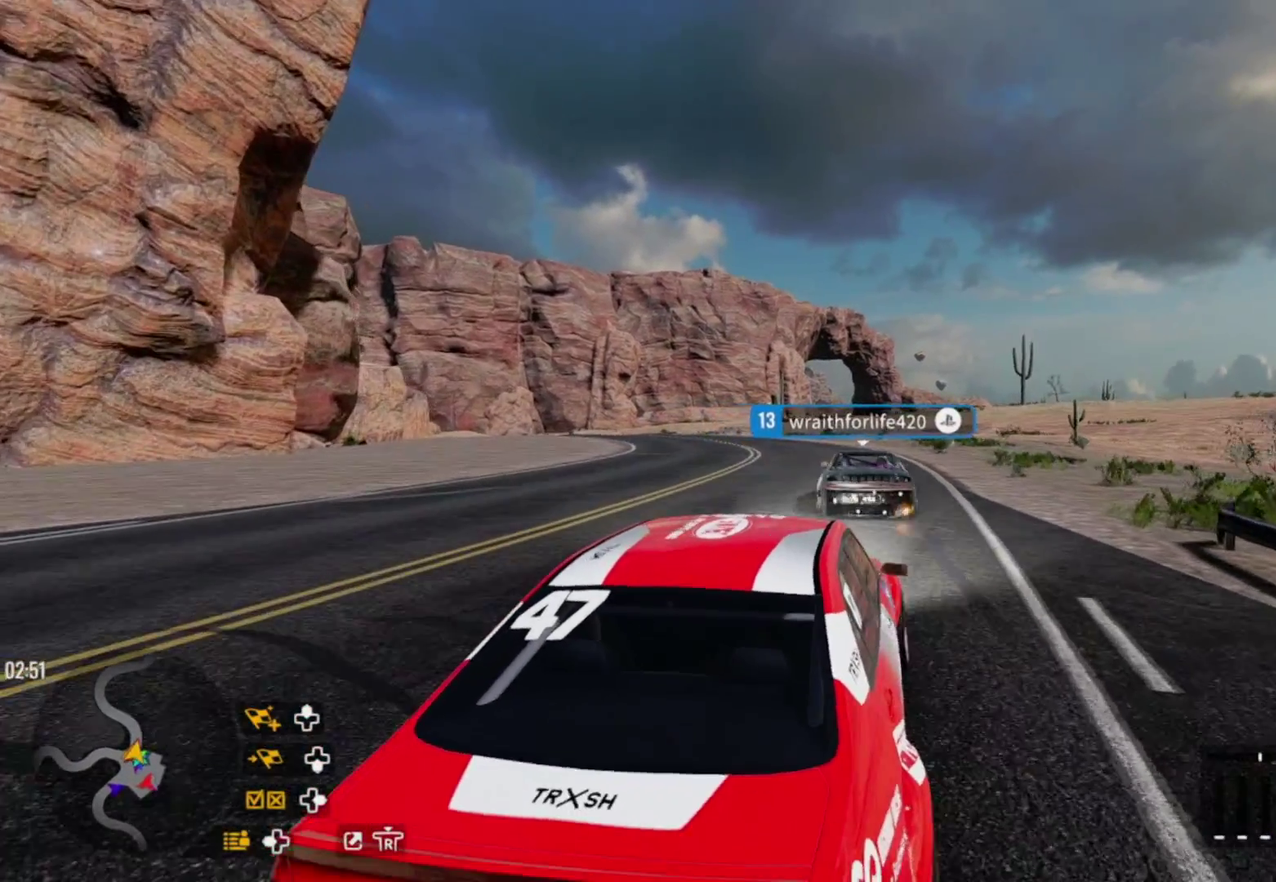
{"dt_ms": 300, "buttons": ["R2"], "left_stick": "up", "right_stick": "center", "events": [[100, "R2", "down"], [133, "left_stick", "up"]]}
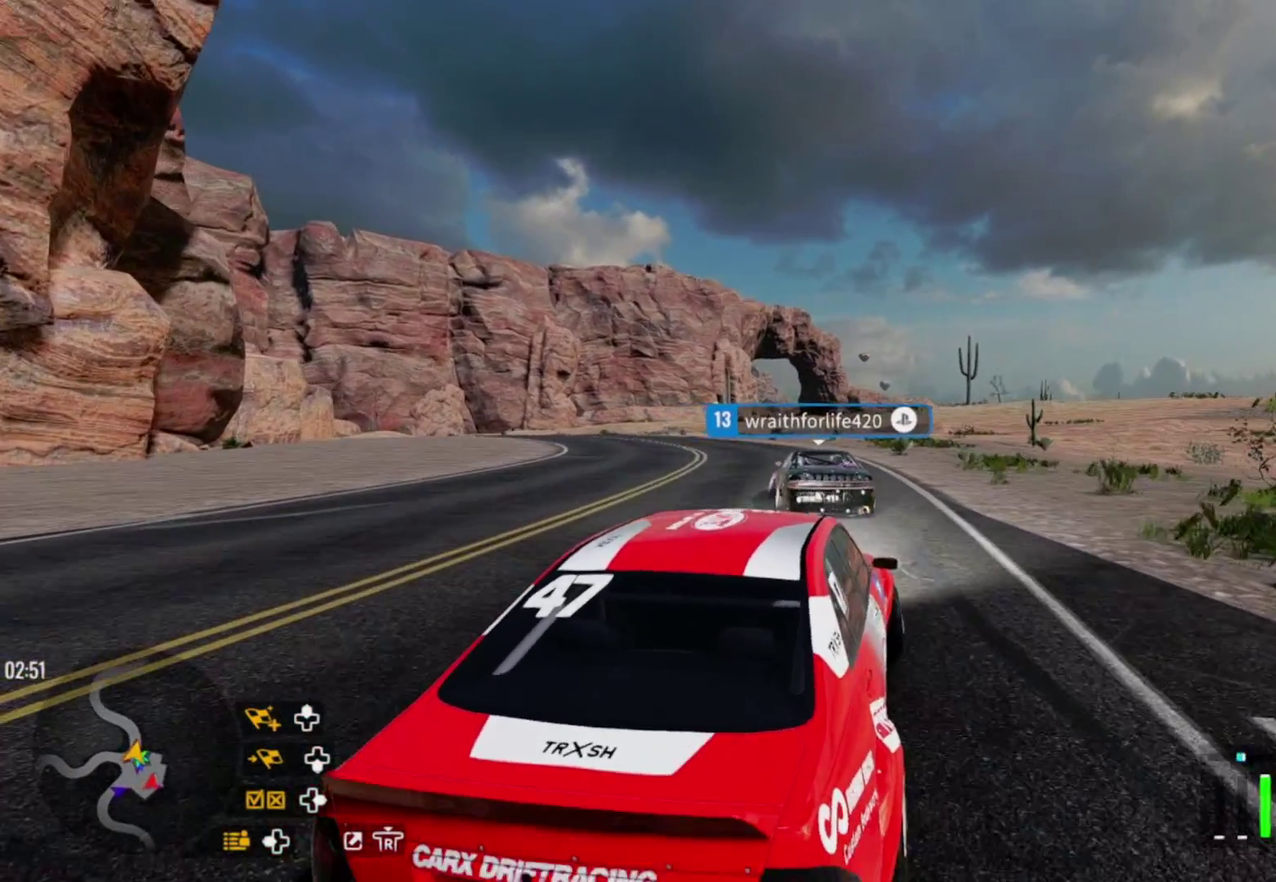
{"dt_ms": 700, "buttons": ["R2"], "left_stick": "up", "right_stick": "center", "events": [[67, "left_stick", "up-left"], [283, "left_stick", "up"]]}
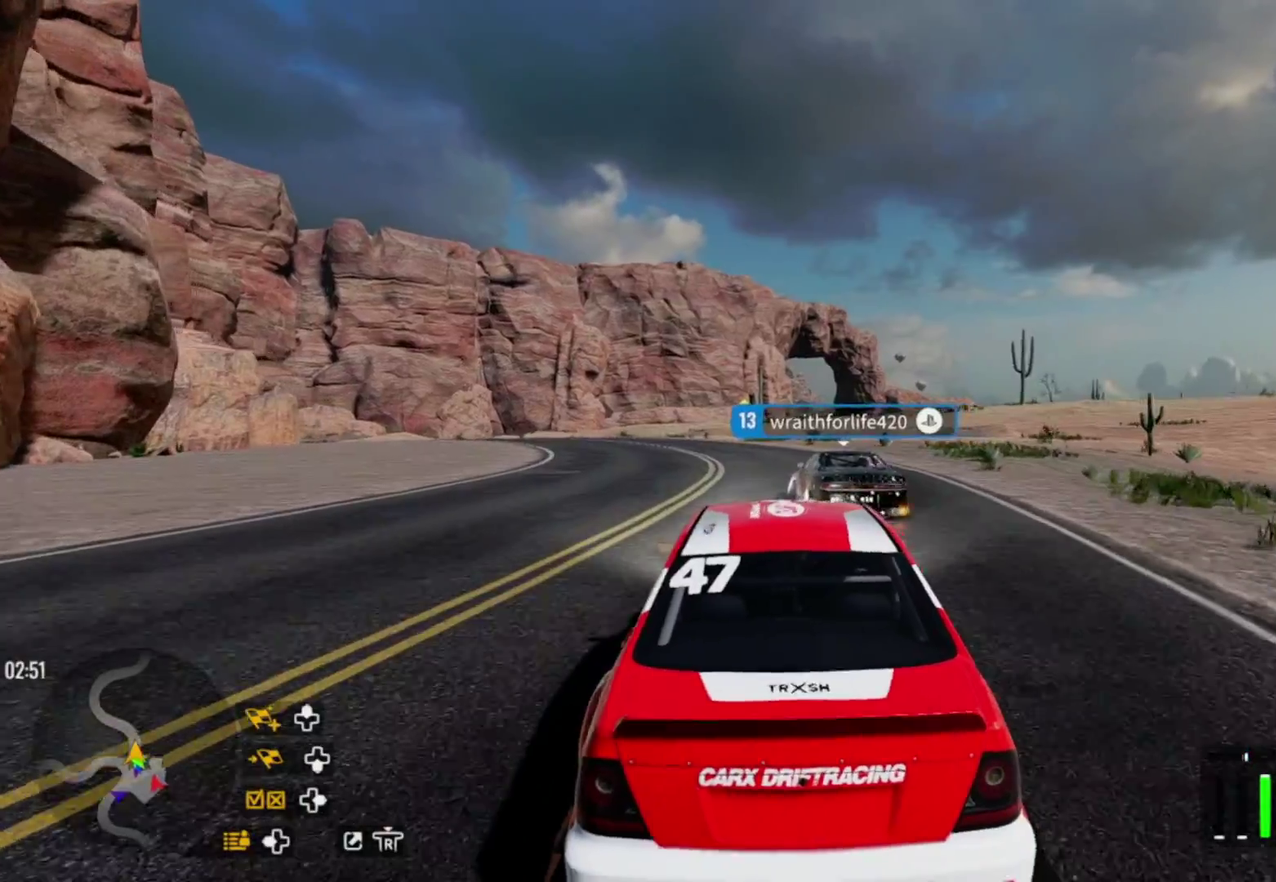
{"dt_ms": 300, "buttons": ["SQUARE", "R2"], "left_stick": "up", "right_stick": "center", "events": [[83, "left_stick", "up-right"], [100, "SQUARE", "down"], [217, "left_stick", "up"]]}
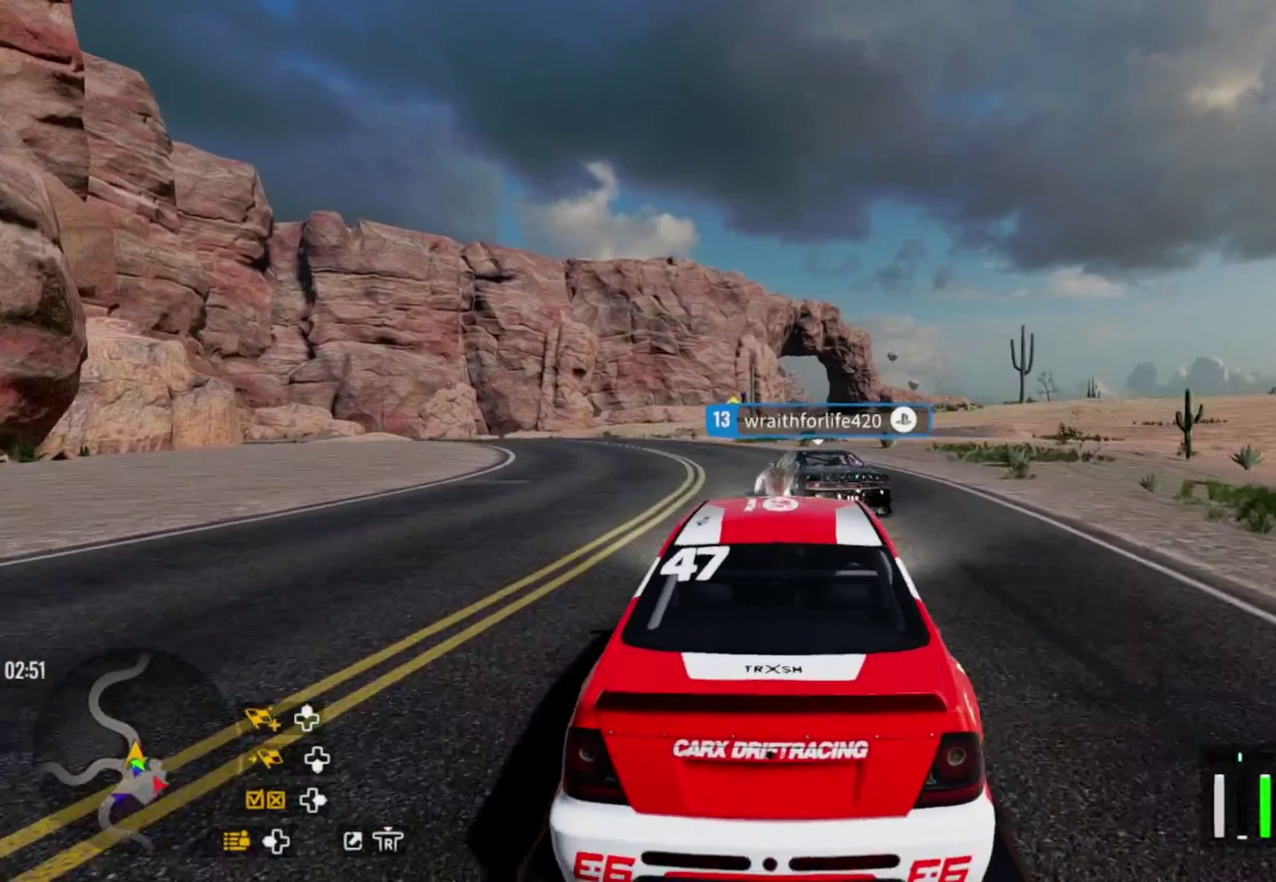
{"dt_ms": 900, "buttons": [], "left_stick": "up-left", "right_stick": "center", "events": [[17, "SQUARE", "up"], [167, "left_stick", "up-left"], [500, "left_stick", "up"], [800, "left_stick", "up-left"], [833, "R2", "up"]]}
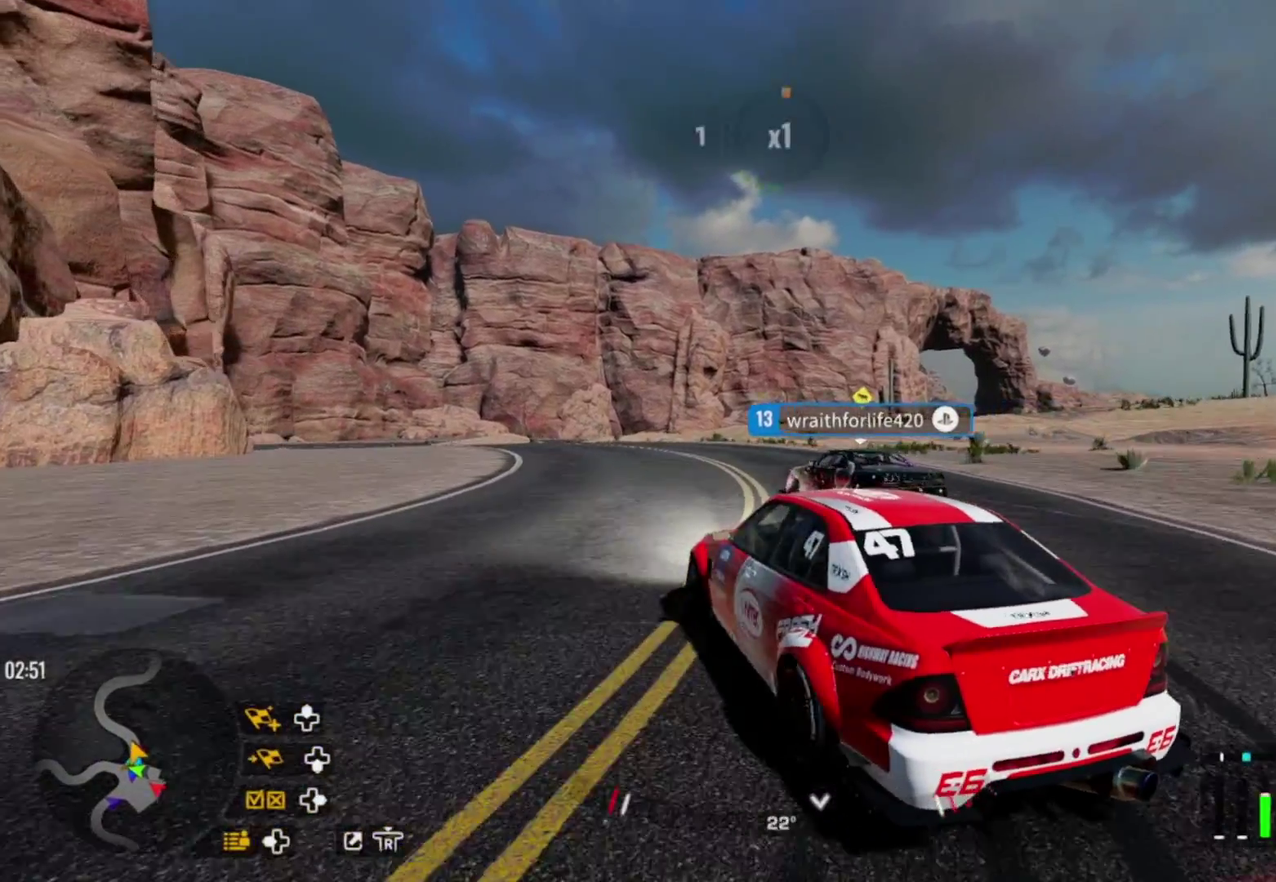
{"dt_ms": 300, "buttons": ["L2", "R2"], "left_stick": "up-left", "right_stick": "center", "events": [[117, "R2", "down"], [267, "L2", "down"]]}
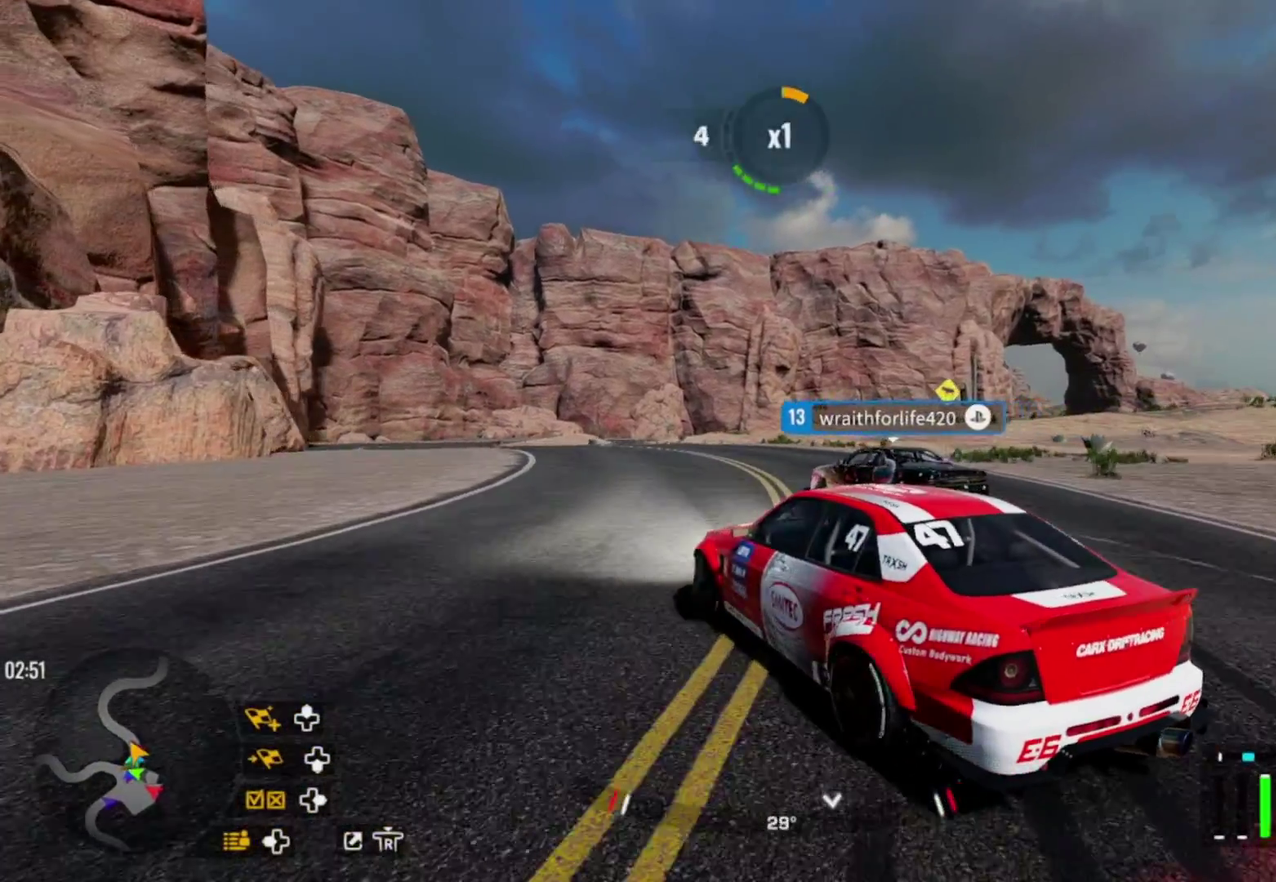
{"dt_ms": 300, "buttons": ["L2", "R2"], "left_stick": "up-left", "right_stick": "center", "events": []}
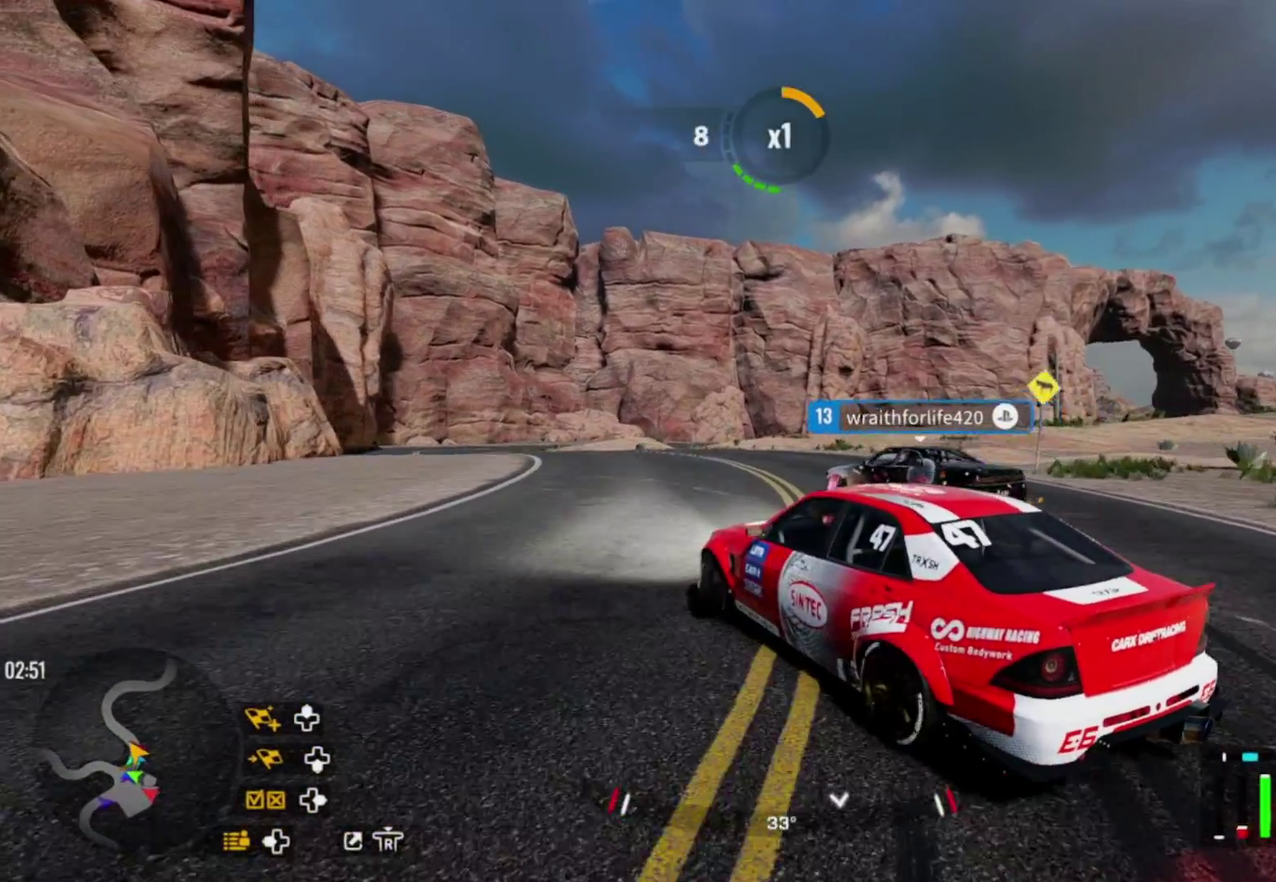
{"dt_ms": 500, "buttons": ["L2", "R2"], "left_stick": "up-left", "right_stick": "center", "events": [[67, "L2", "up"], [200, "L2", "down"], [367, "L2", "up"], [500, "L2", "down"]]}
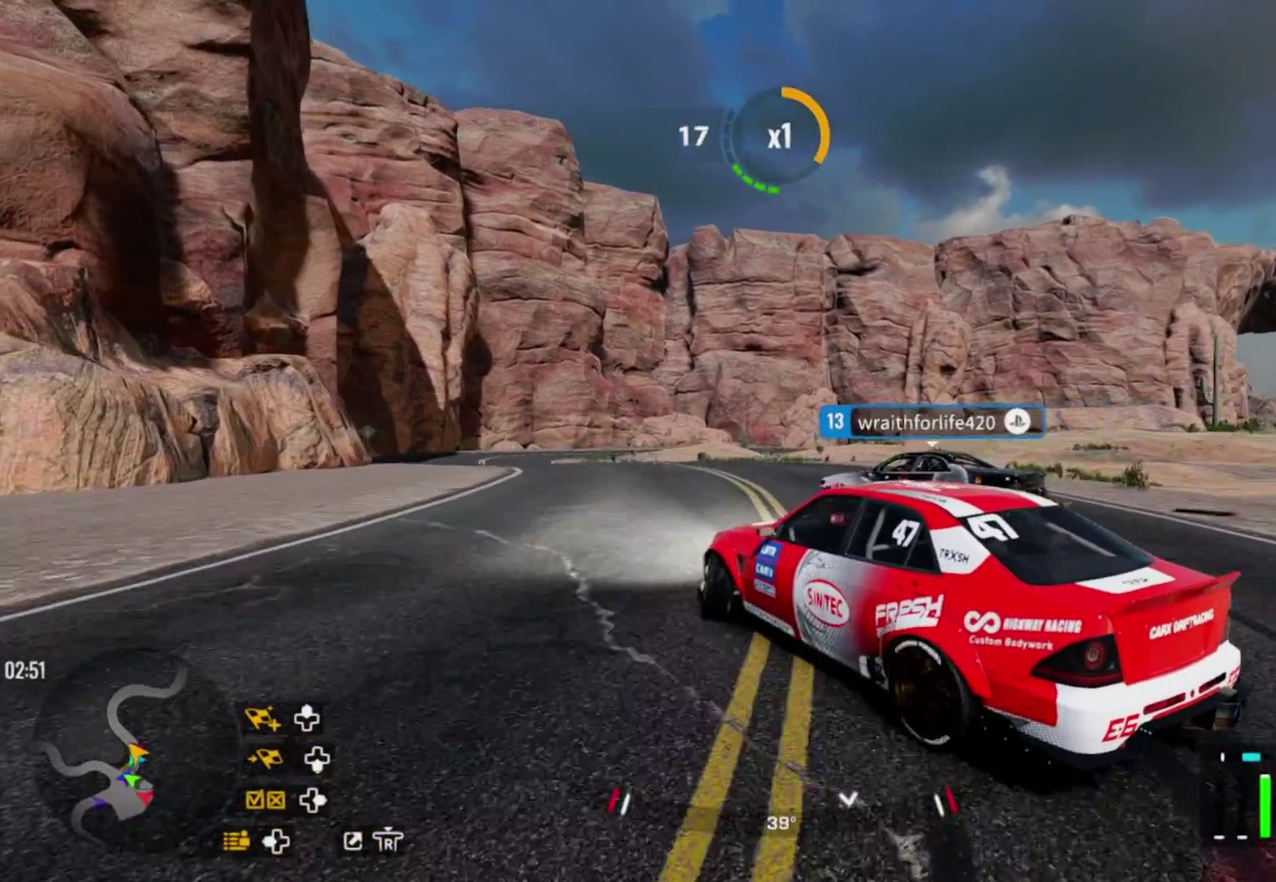
{"dt_ms": 600, "buttons": ["R2"], "left_stick": "up-left", "right_stick": "center", "events": [[83, "R2", "up"], [283, "L2", "up"], [333, "R2", "down"]]}
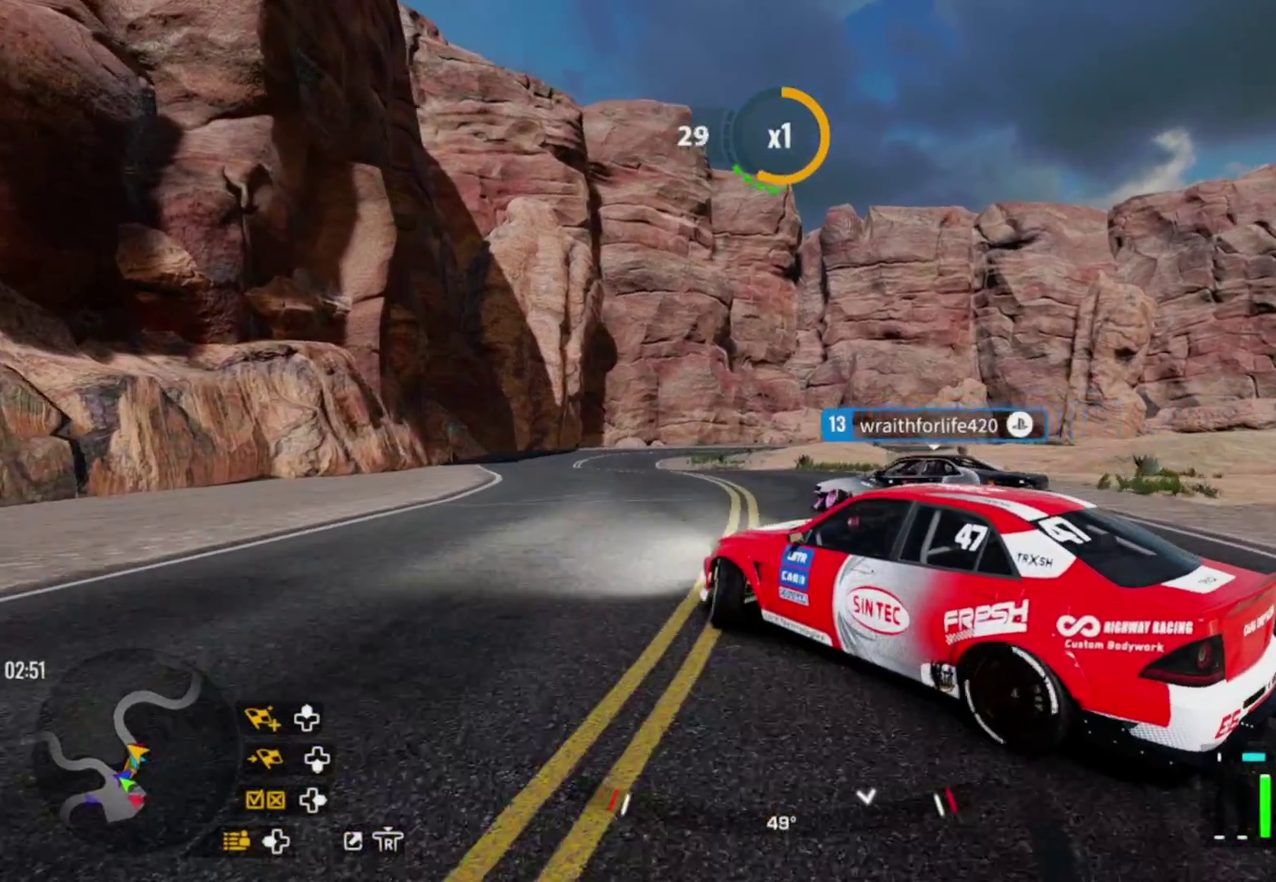
{"dt_ms": 600, "buttons": ["L2"], "left_stick": "up-left", "right_stick": "center", "events": [[83, "R2", "up"], [400, "R2", "down"], [533, "L2", "down"], [533, "R2", "up"]]}
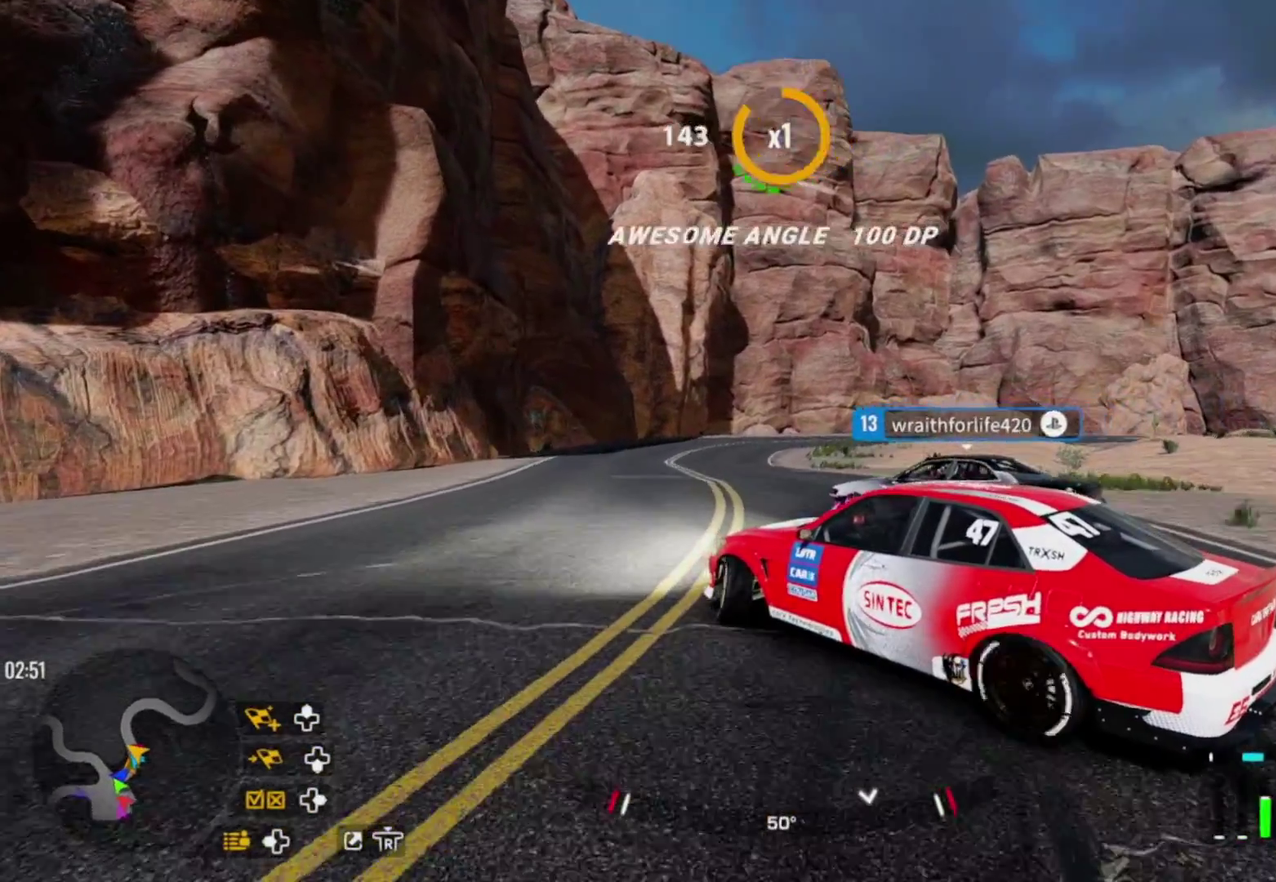
{"dt_ms": 600, "buttons": ["L2"], "left_stick": "up-left", "right_stick": "center", "events": [[33, "L2", "up"], [33, "R2", "down"], [50, "left_stick", "up"], [167, "L2", "down"], [317, "R2", "up"], [400, "R2", "down"], [483, "R2", "up"], [500, "left_stick", "up-left"]]}
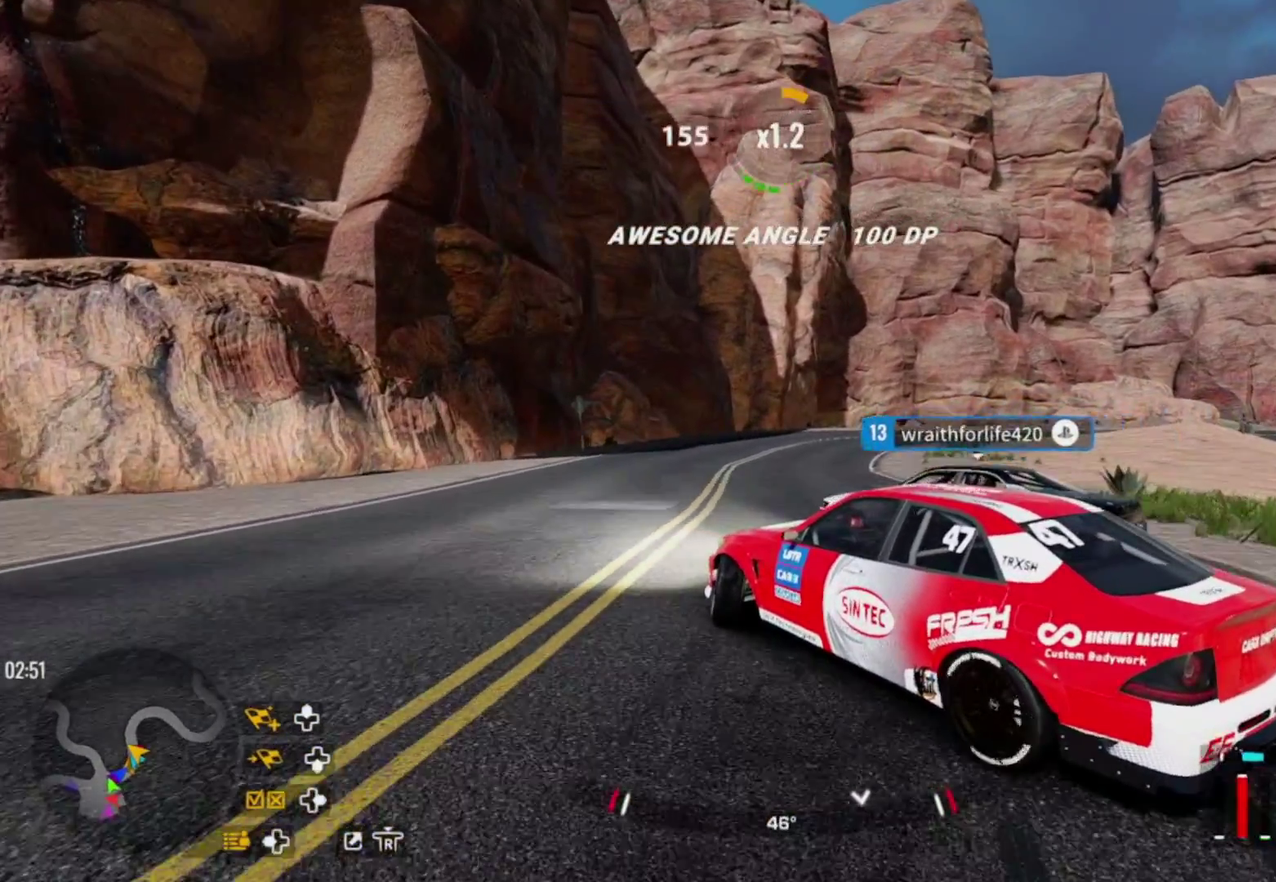
{"dt_ms": 600, "buttons": ["SQUARE", "R2"], "left_stick": "up-right", "right_stick": "center", "events": [[17, "R2", "down"], [183, "L2", "up"], [250, "left_stick", "up"], [567, "SQUARE", "down"], [567, "left_stick", "up-right"]]}
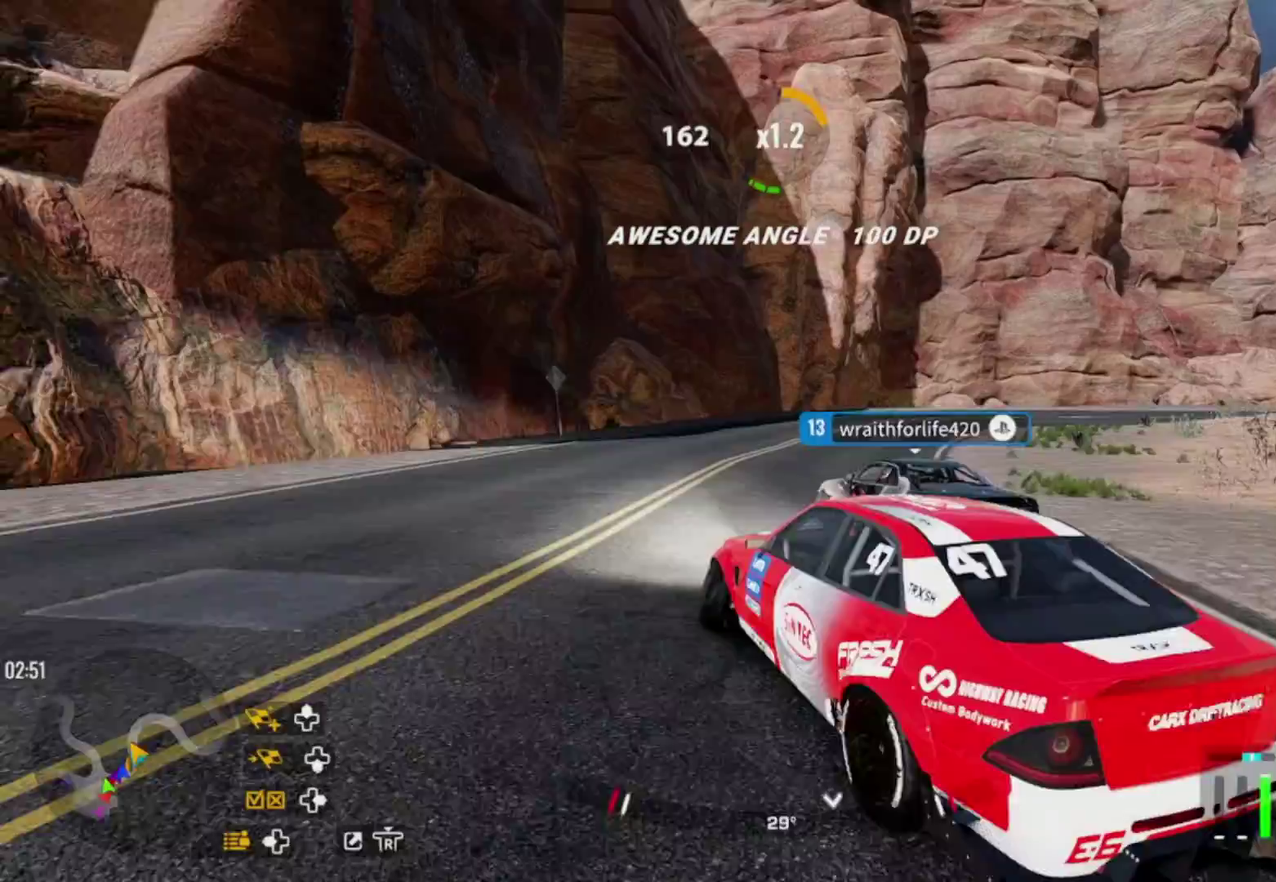
{"dt_ms": 300, "buttons": ["R2"], "left_stick": "up-right", "right_stick": "center", "events": [[150, "SQUARE", "up"]]}
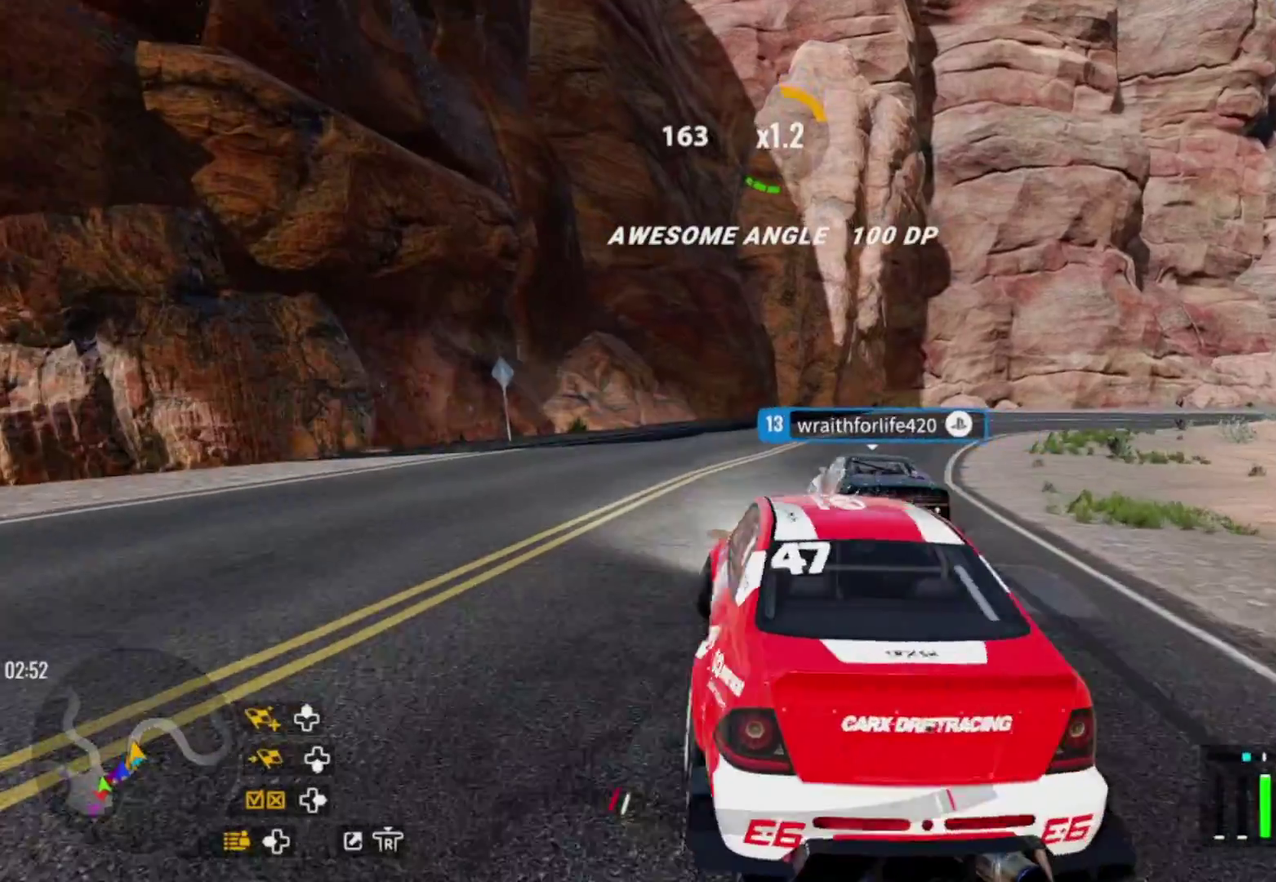
{"dt_ms": 300, "buttons": ["R2"], "left_stick": "up-right", "right_stick": "center", "events": []}
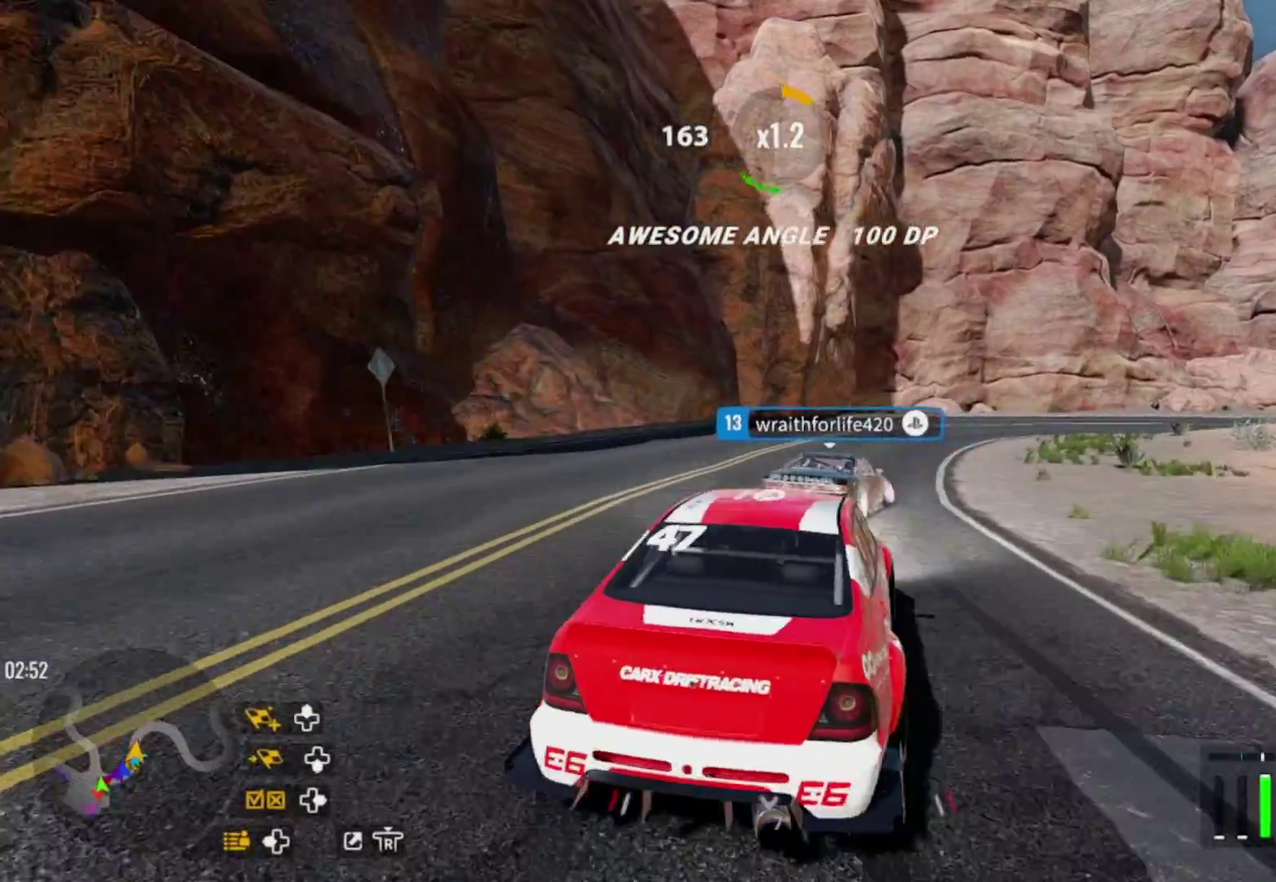
{"dt_ms": 600, "buttons": ["R2"], "left_stick": "up-right", "right_stick": "center", "events": []}
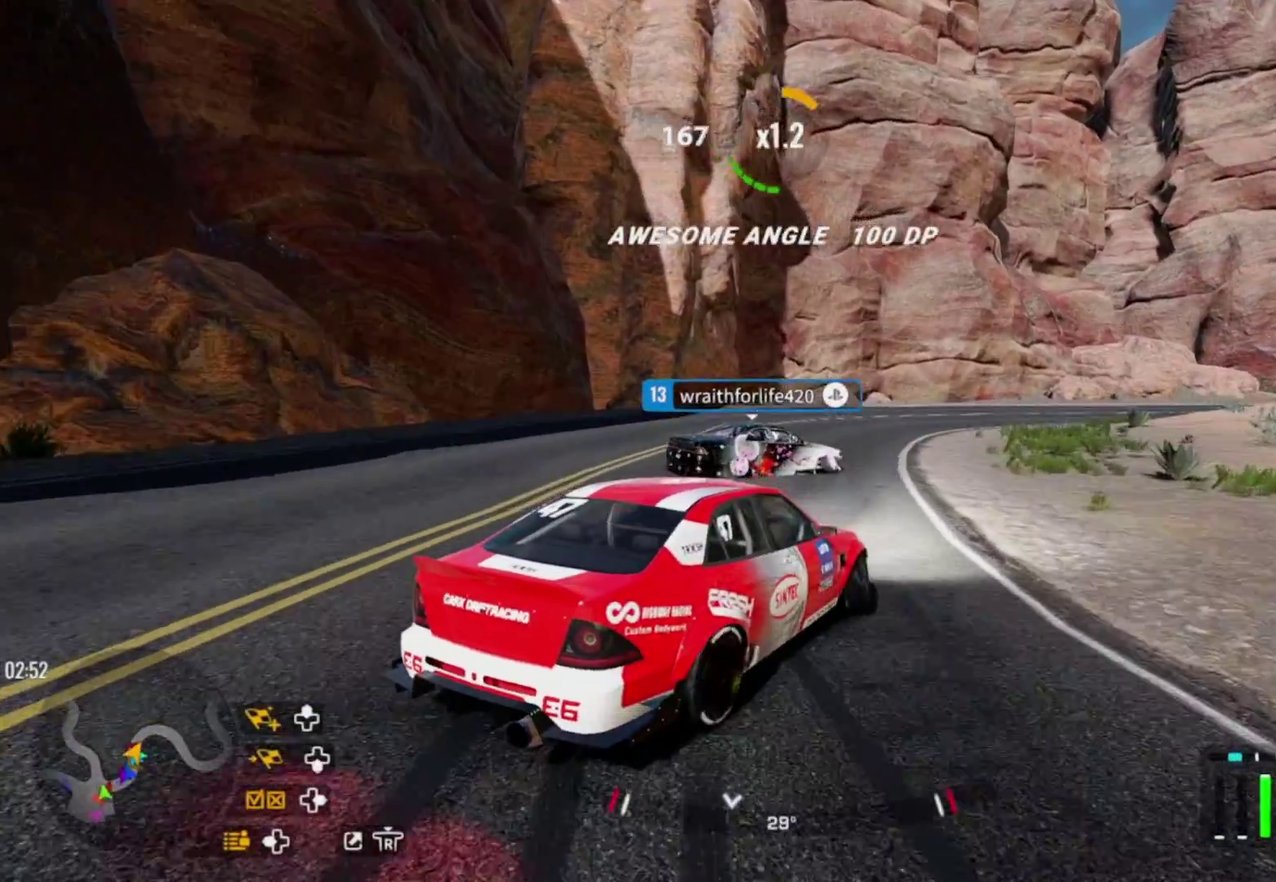
{"dt_ms": 600, "buttons": [], "left_stick": "up-right", "right_stick": "center", "events": [[517, "R2", "up"]]}
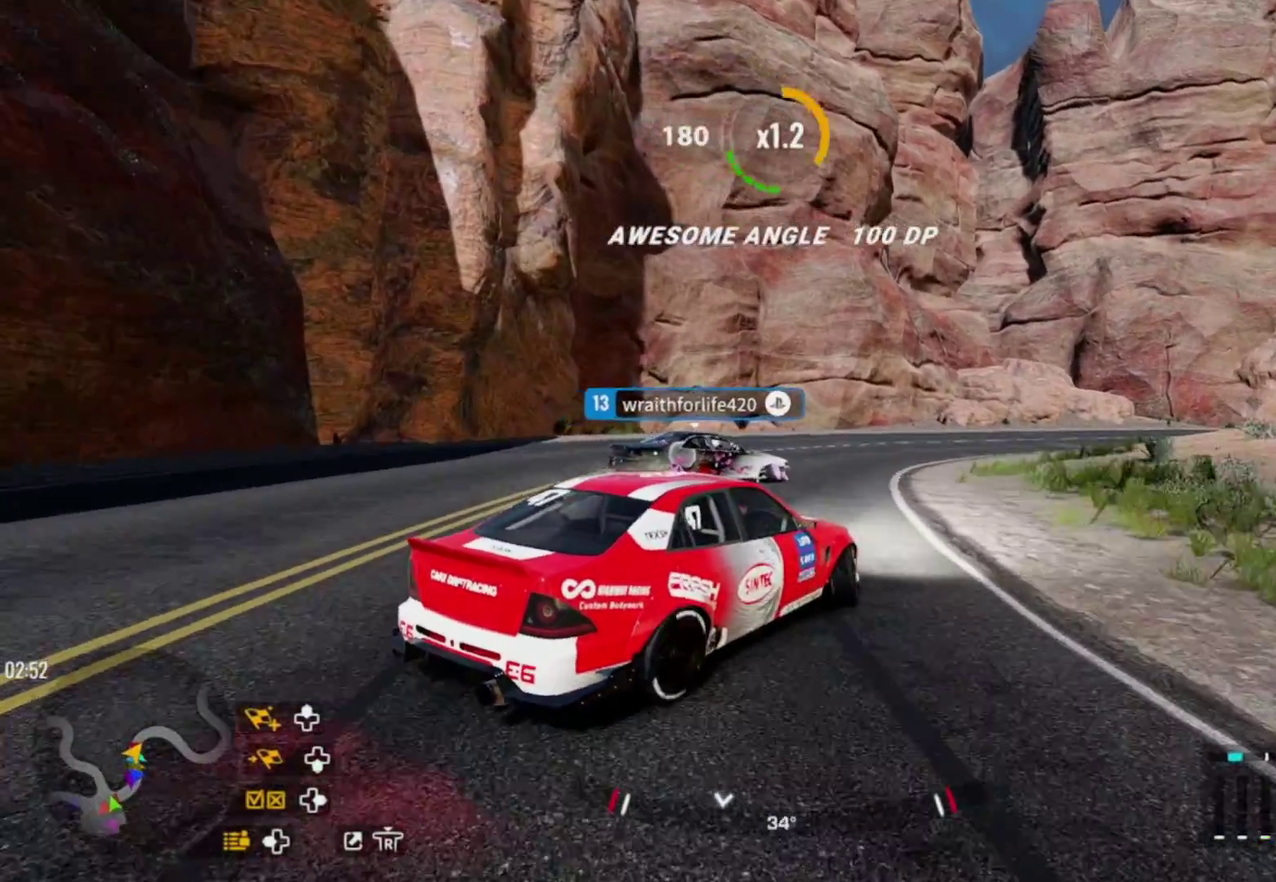
{"dt_ms": 600, "buttons": [], "left_stick": "up-right", "right_stick": "center", "events": [[333, "R2", "down"], [467, "L2", "down"], [550, "R2", "up"], [600, "L2", "up"]]}
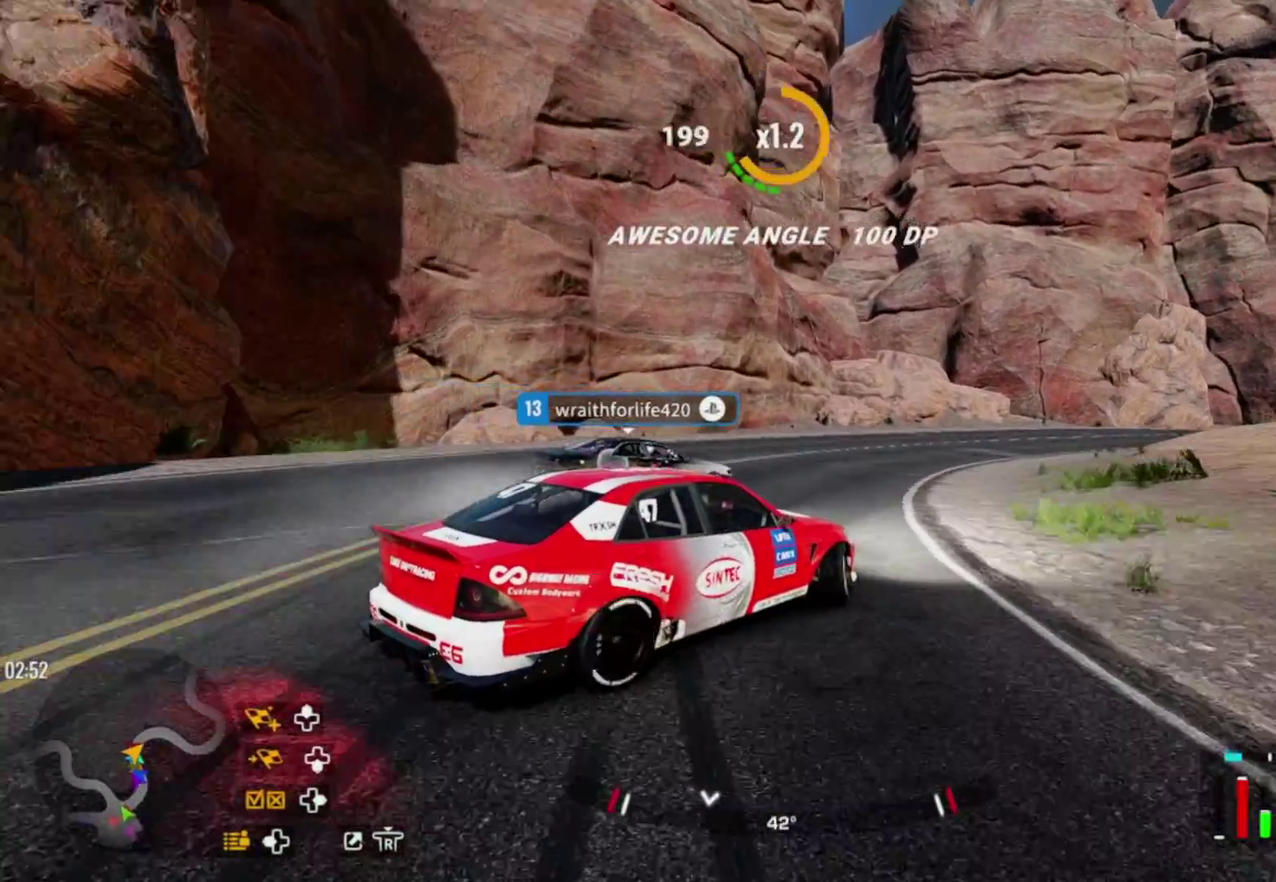
{"dt_ms": 600, "buttons": ["R2"], "left_stick": "up-right", "right_stick": "center", "events": [[83, "R2", "down"]]}
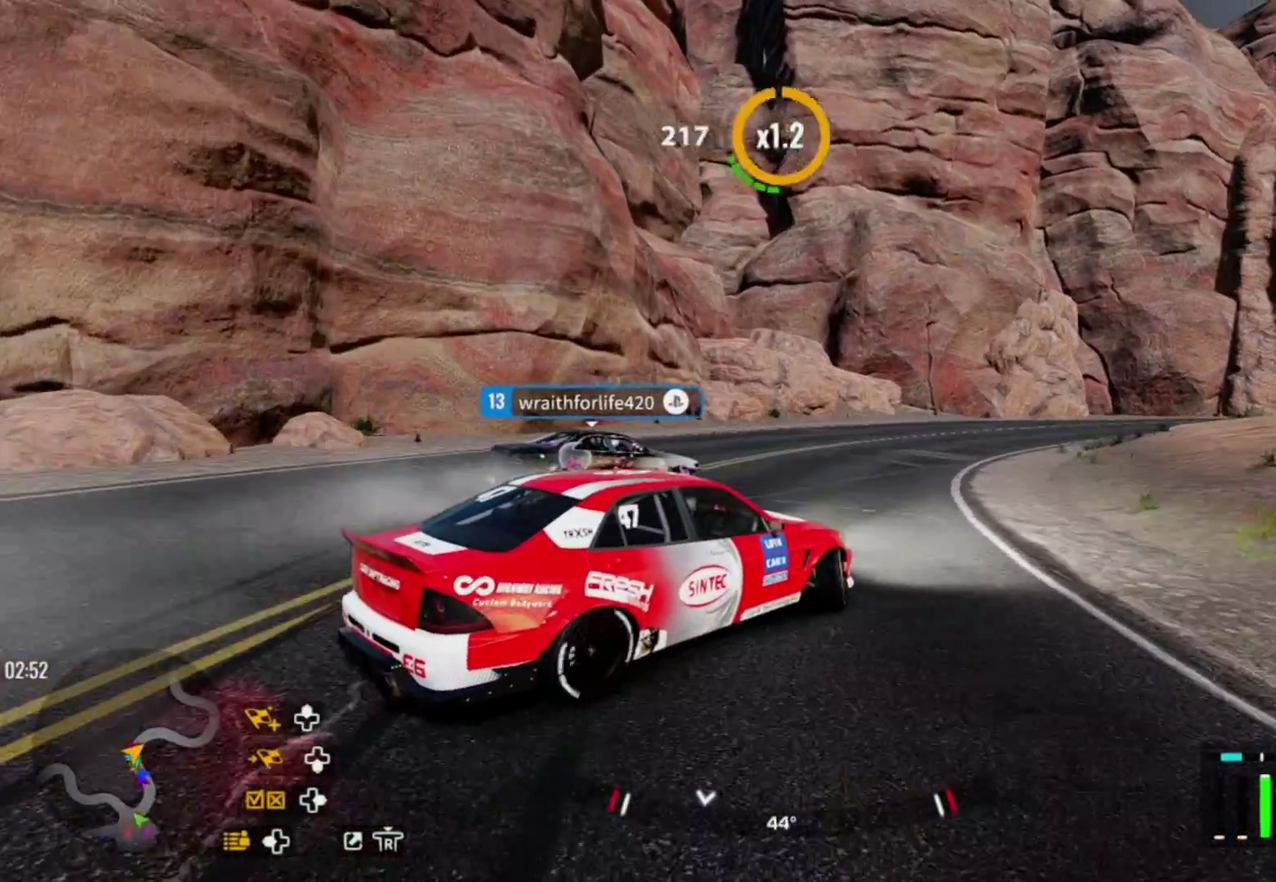
{"dt_ms": 300, "buttons": ["R2"], "left_stick": "up-right", "right_stick": "center", "events": []}
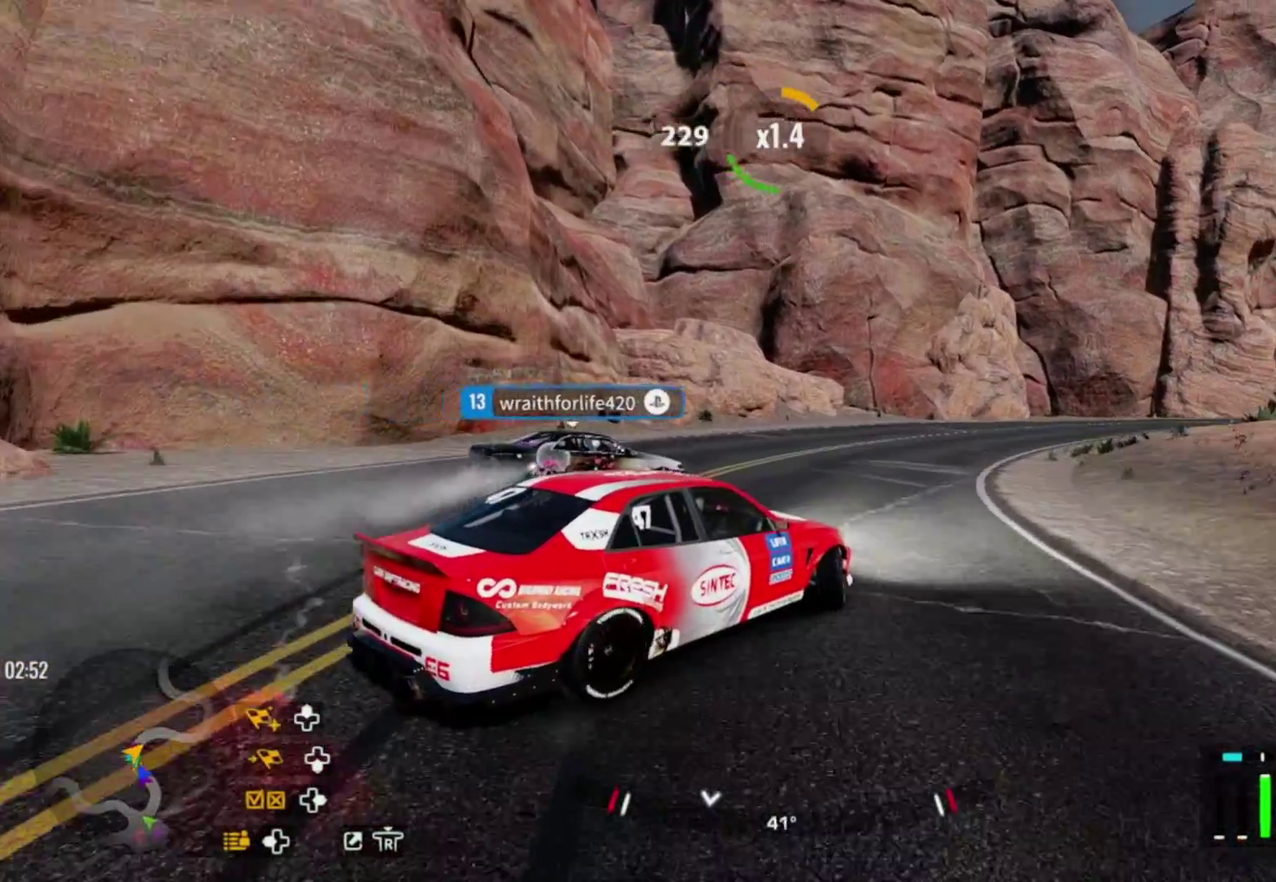
{"dt_ms": 300, "buttons": ["R2"], "left_stick": "up-right", "right_stick": "center", "events": [[83, "L2", "down"], [267, "L2", "up"]]}
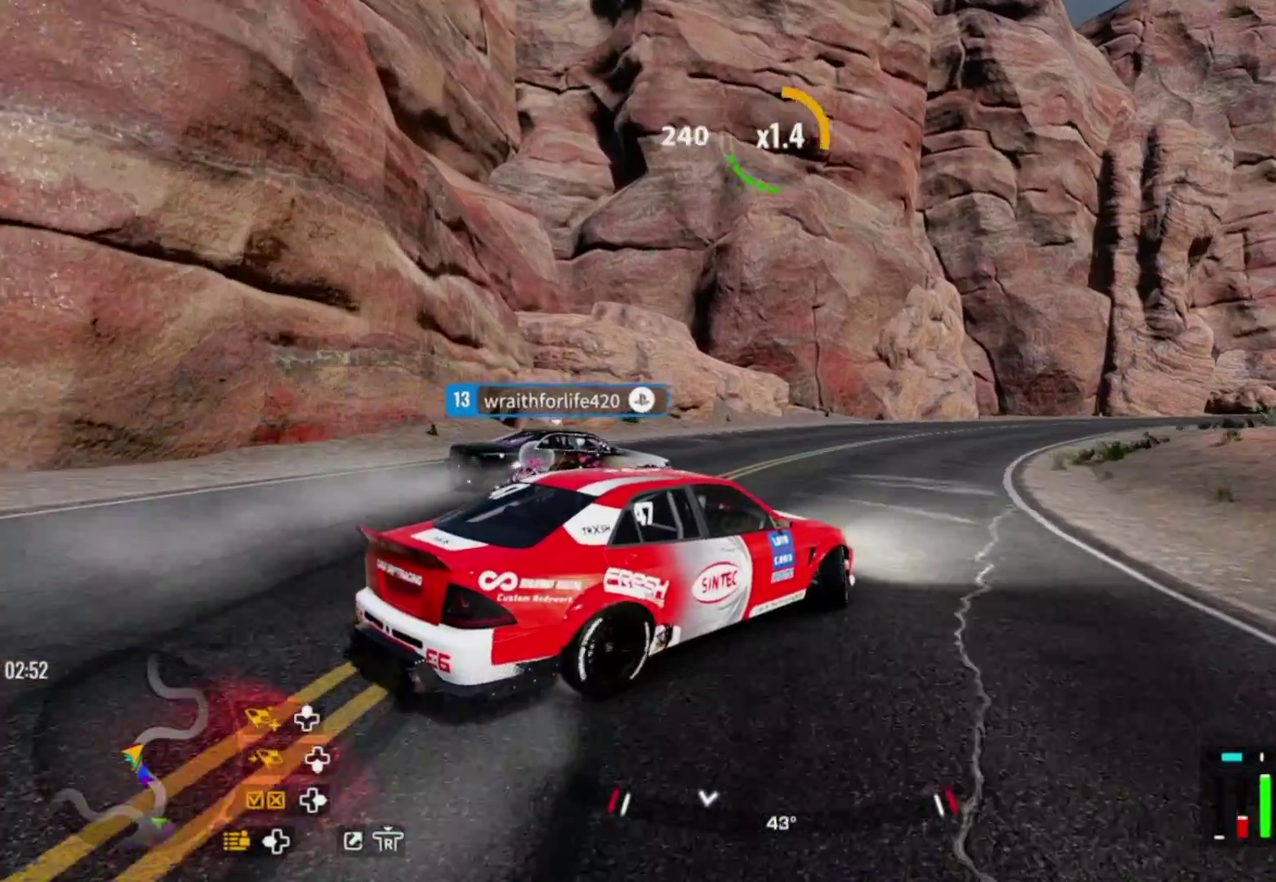
{"dt_ms": 500, "buttons": ["R2"], "left_stick": "up-right", "right_stick": "center", "events": [[50, "R2", "up"], [167, "R2", "down"], [383, "L2", "down"], [483, "L2", "up"]]}
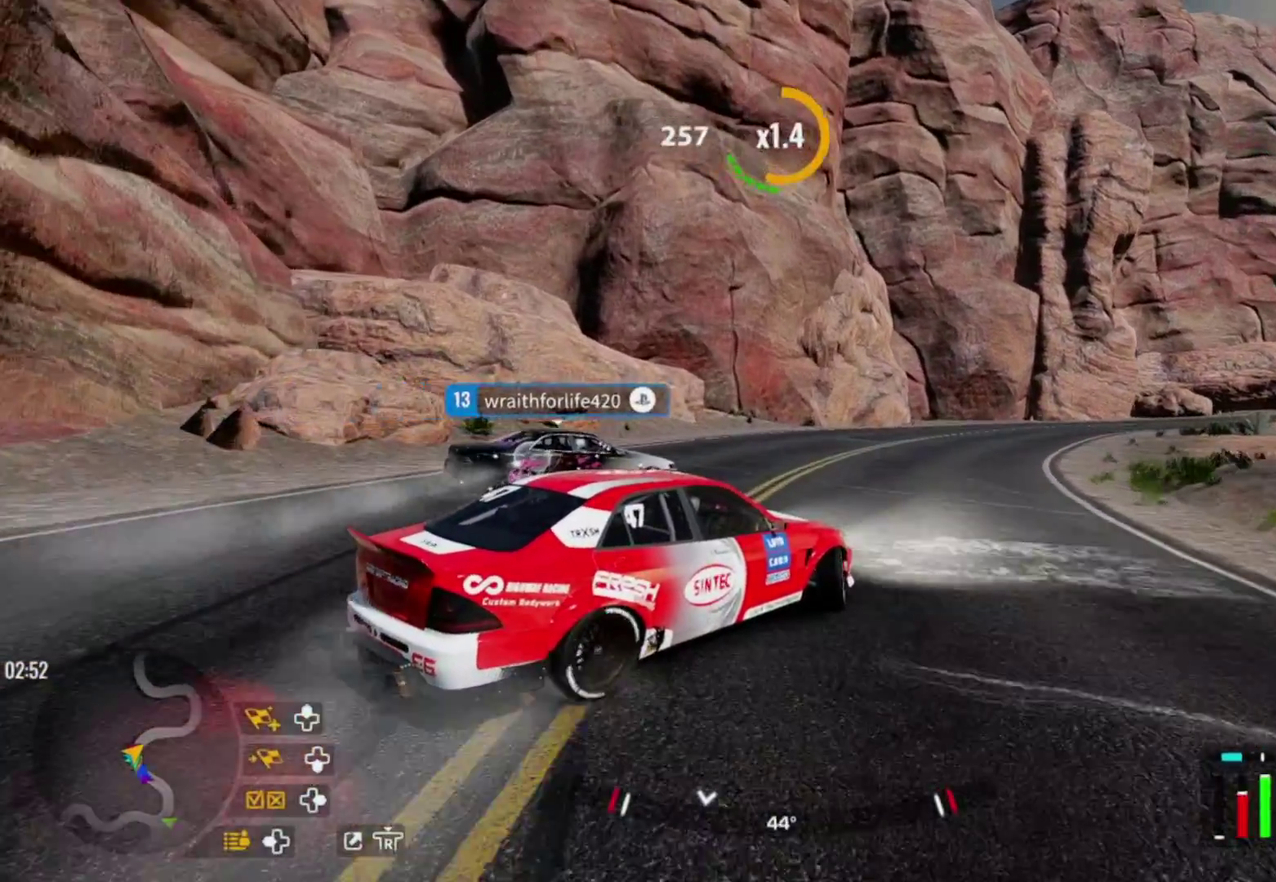
{"dt_ms": 600, "buttons": ["R2"], "left_stick": "up-right", "right_stick": "center", "events": [[217, "R2", "up"], [400, "L2", "down"], [483, "L2", "up"], [483, "R2", "down"]]}